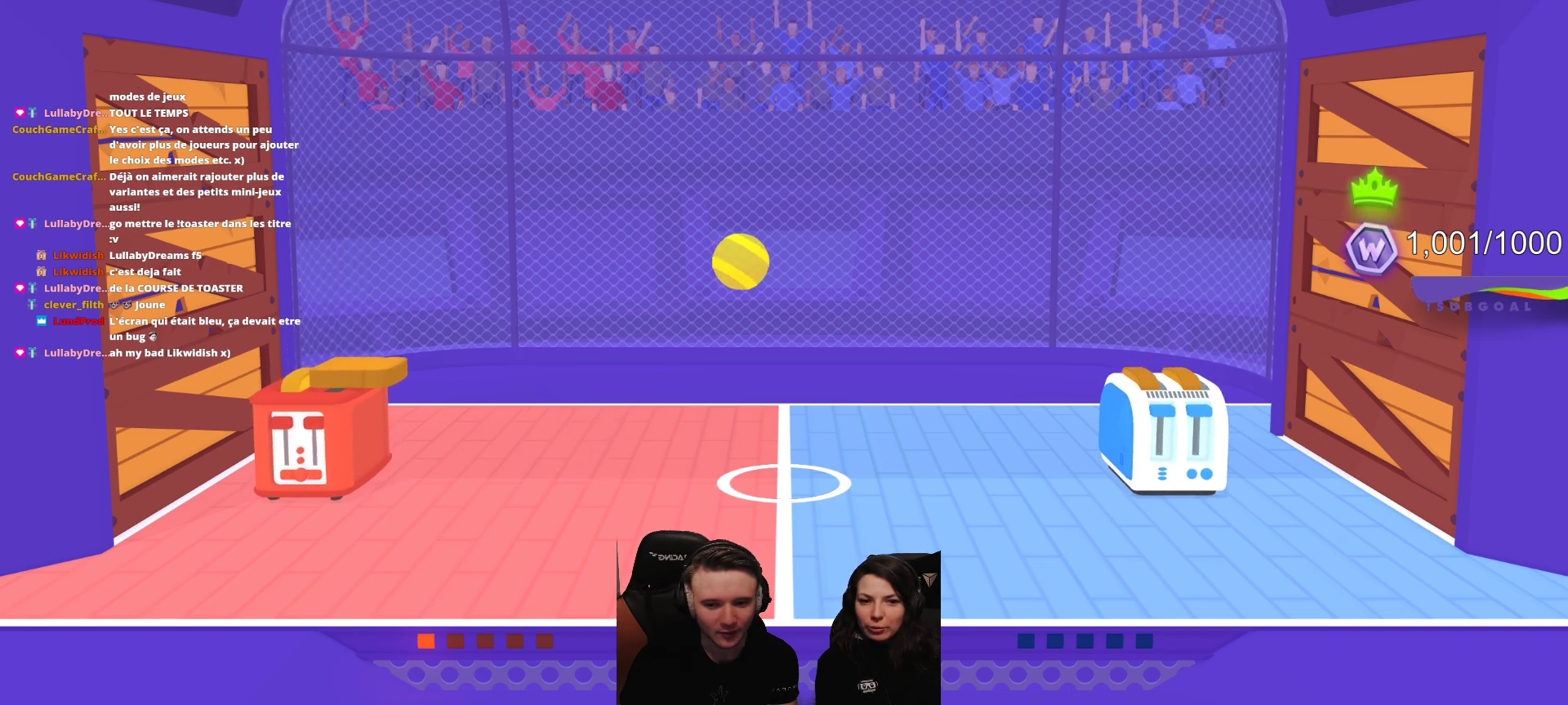
Gameplay with a controller (Xbox layout); each line is a JSON object with the inputs held at the frame after it. "events" lists button and stick changes between this image and that frame as [ms after this image, input, new state], when the widget could be followed in between. Not read: right_stick.
{"buttons": [], "left_stick": "center", "events": [[83, "A", "up"], [183, "A", "down"], [283, "A", "up"], [383, "A", "down"], [467, "A", "up"]]}
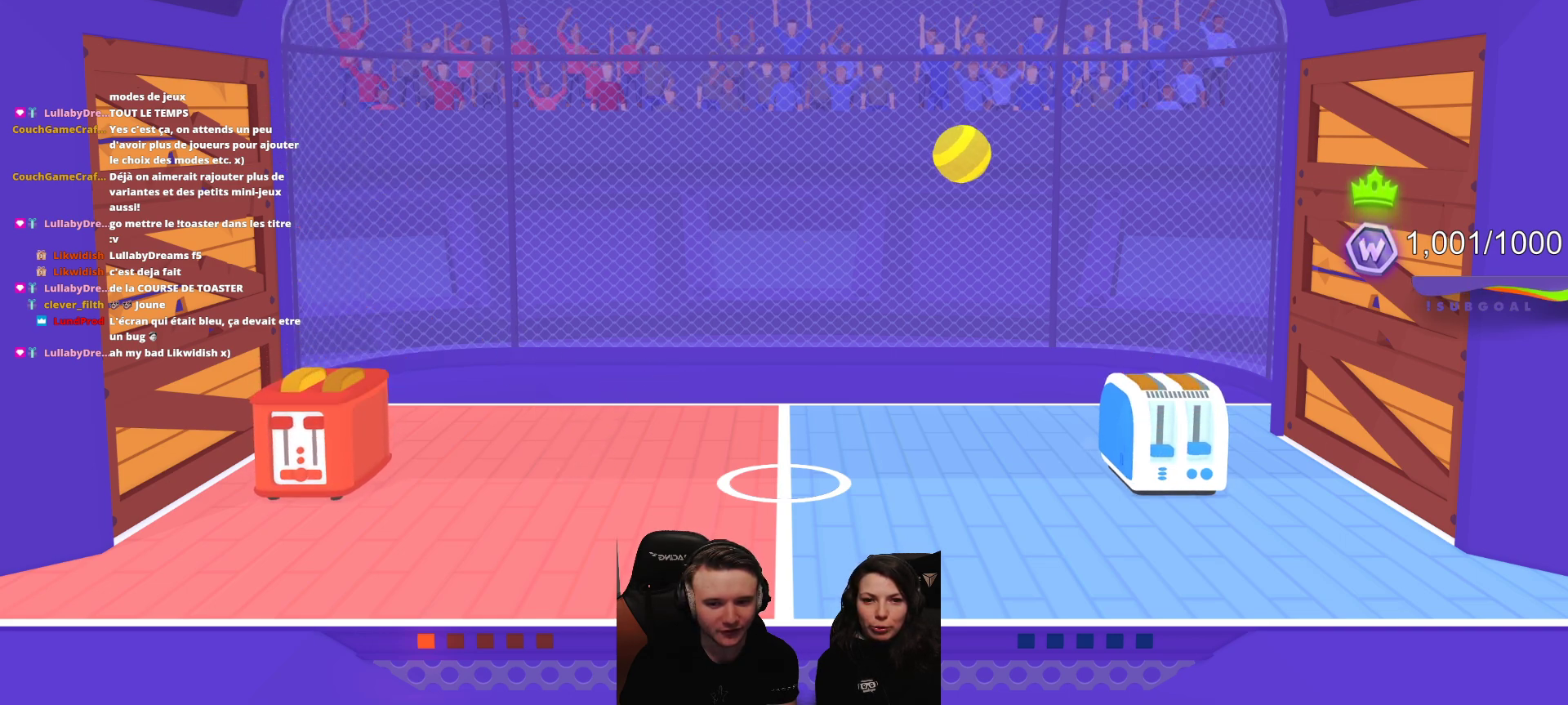
{"buttons": [], "left_stick": "center", "events": [[50, "A", "down"], [133, "A", "up"]]}
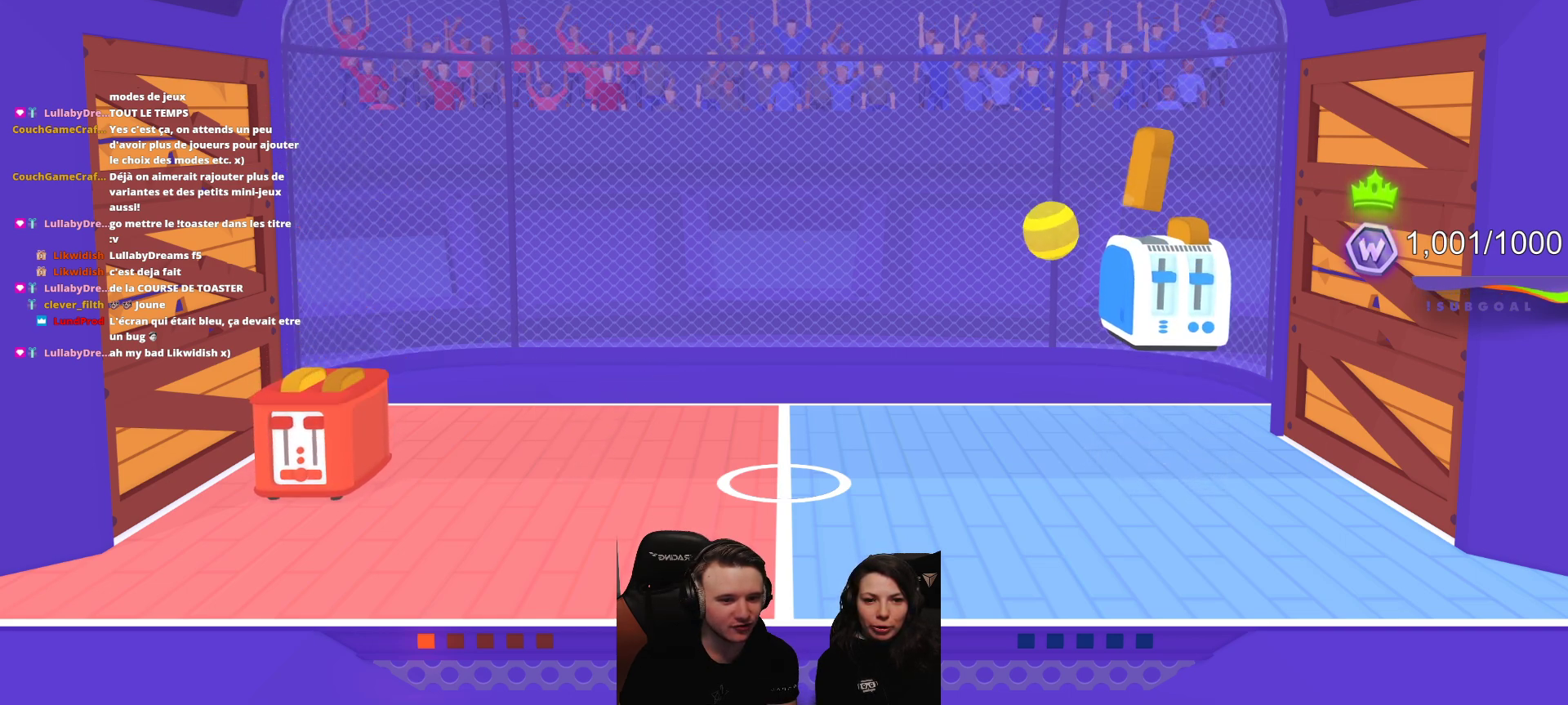
{"buttons": ["R2"], "left_stick": "center", "events": [[250, "R2", "down"]]}
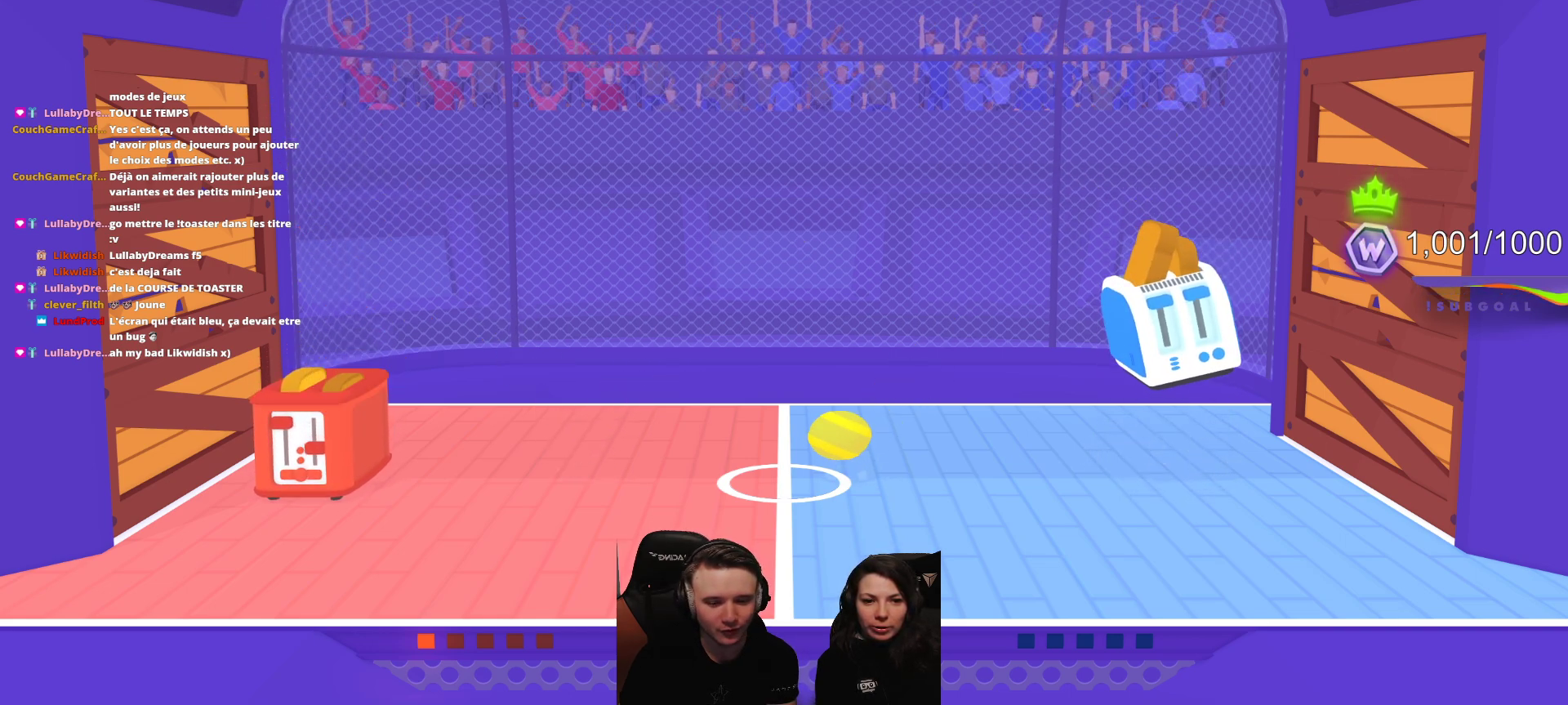
{"buttons": ["R2"], "left_stick": "center", "events": []}
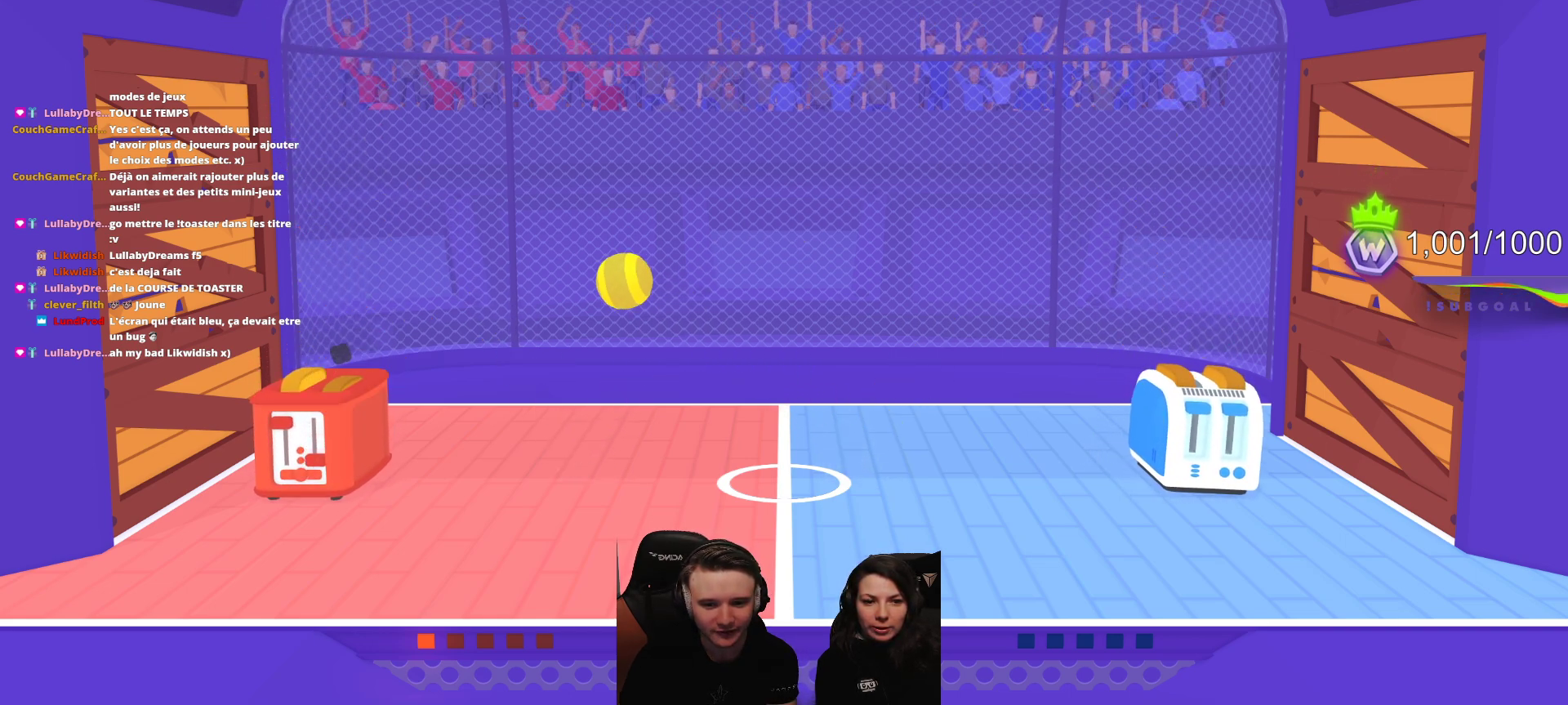
{"buttons": ["R2"], "left_stick": "center", "events": []}
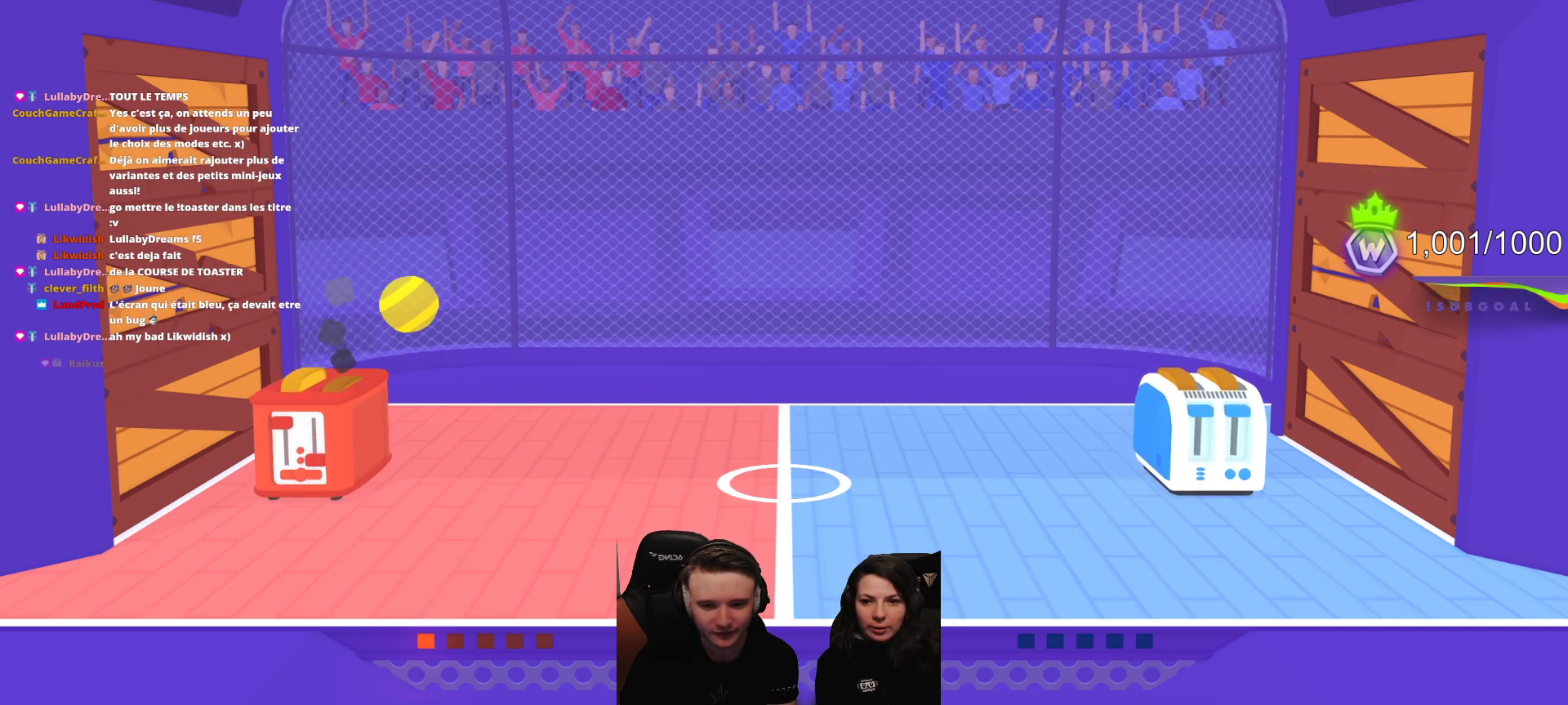
{"buttons": [], "left_stick": "center", "events": [[117, "R2", "up"]]}
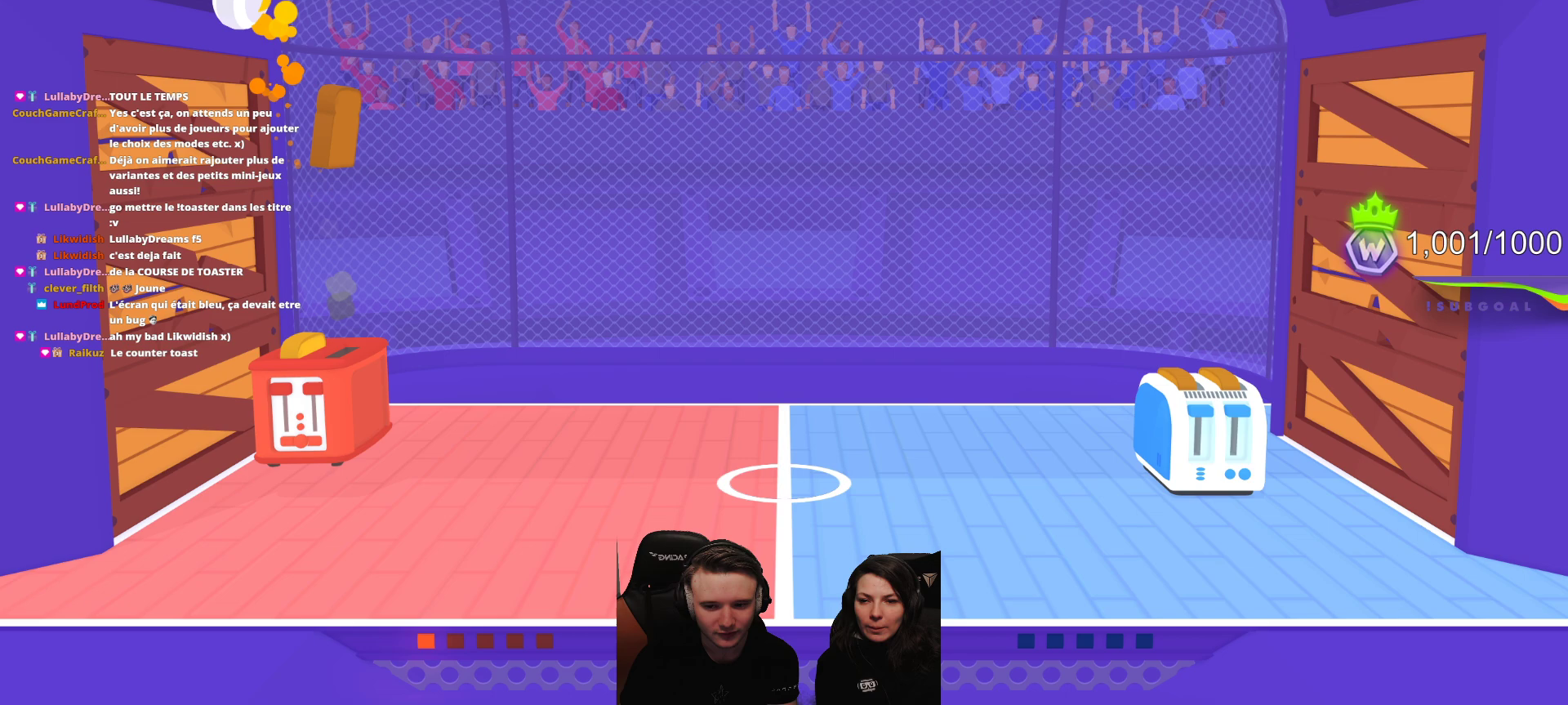
{"buttons": [], "left_stick": "center", "events": []}
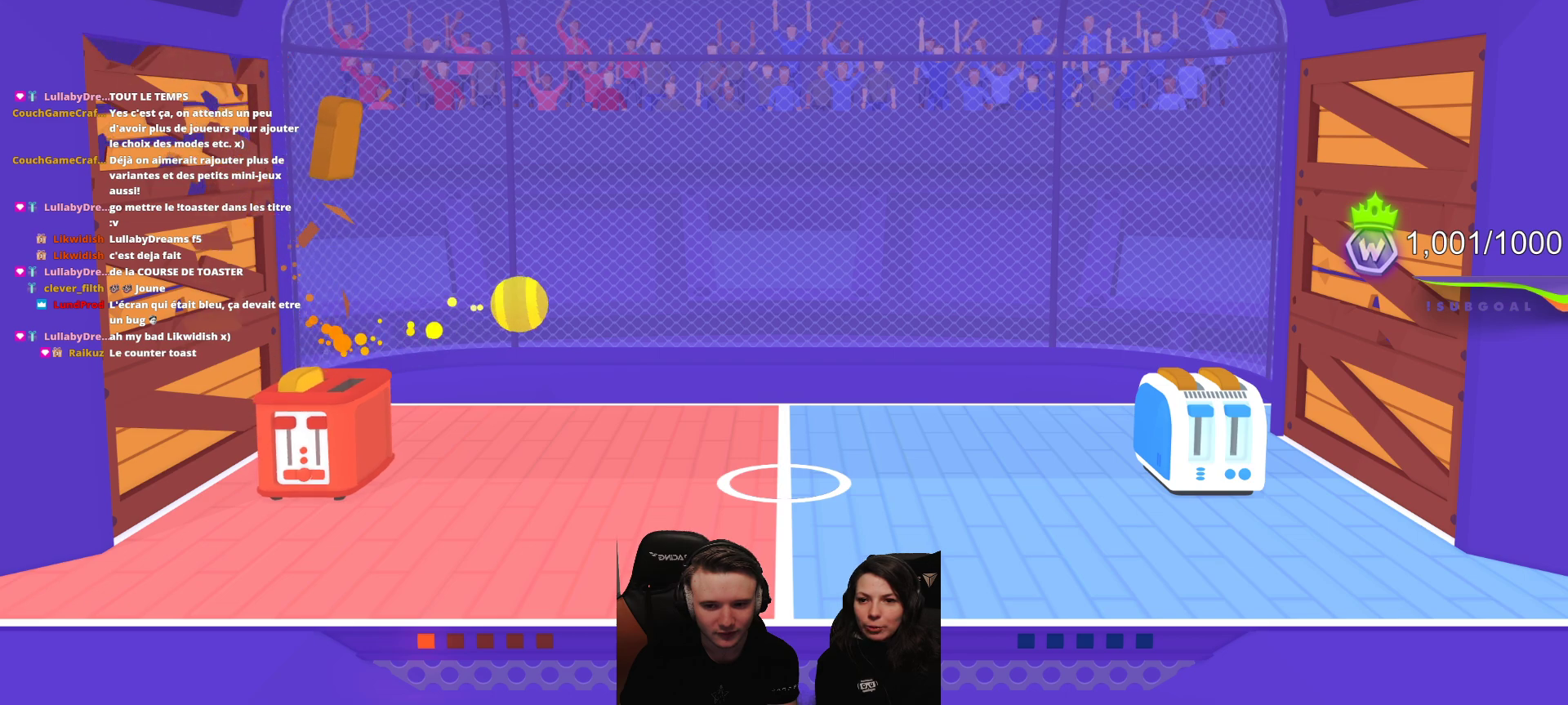
{"buttons": [], "left_stick": "center", "events": []}
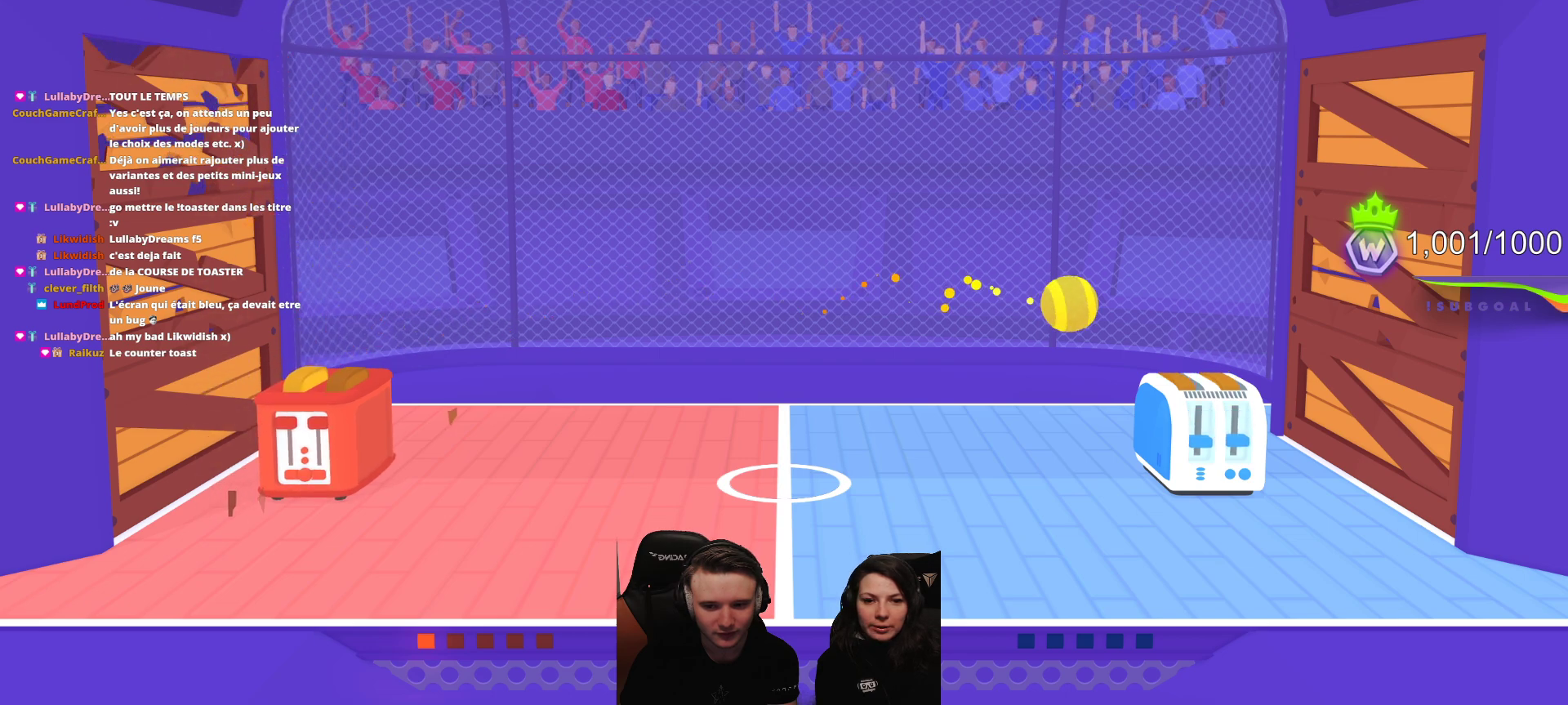
{"buttons": [], "left_stick": "center", "events": []}
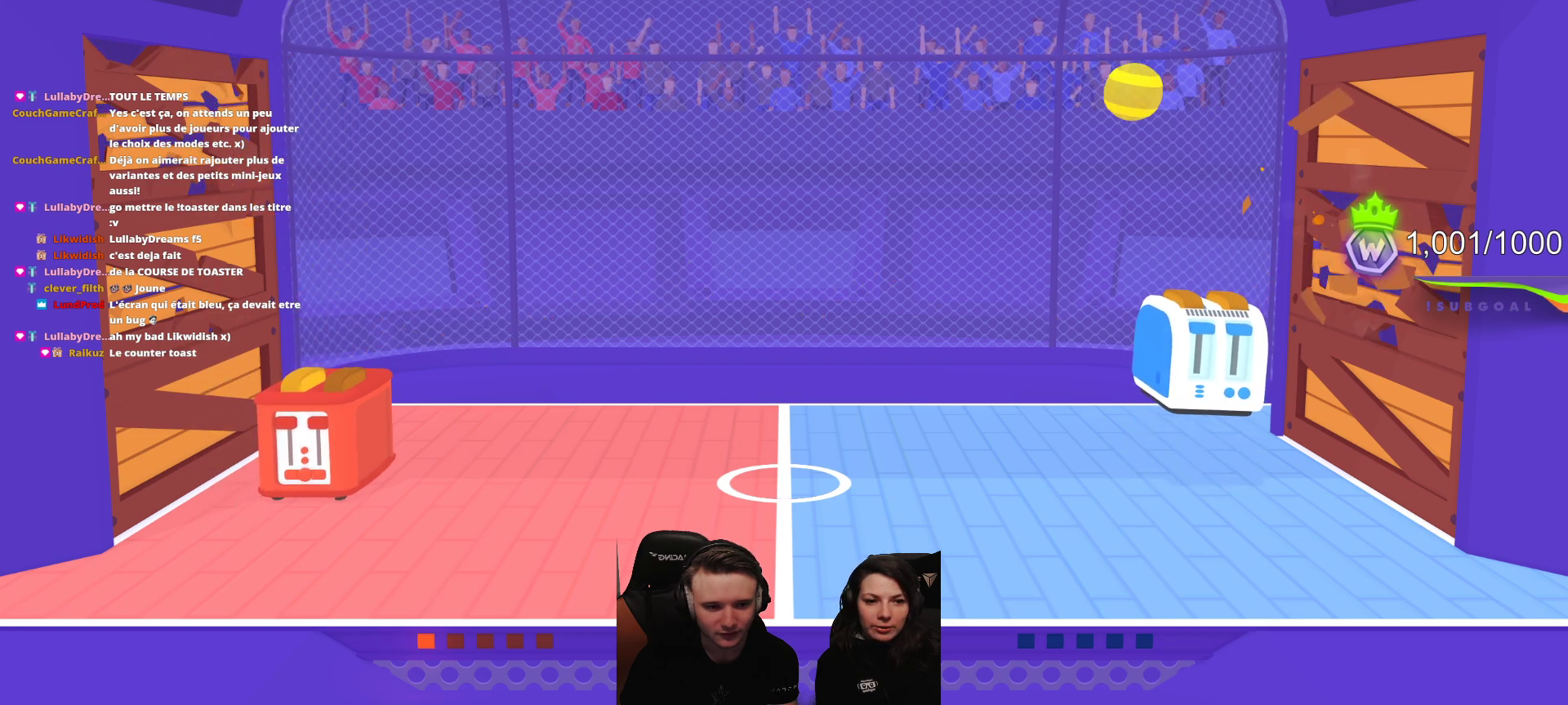
{"buttons": ["R2"], "left_stick": "center", "events": [[67, "R2", "down"]]}
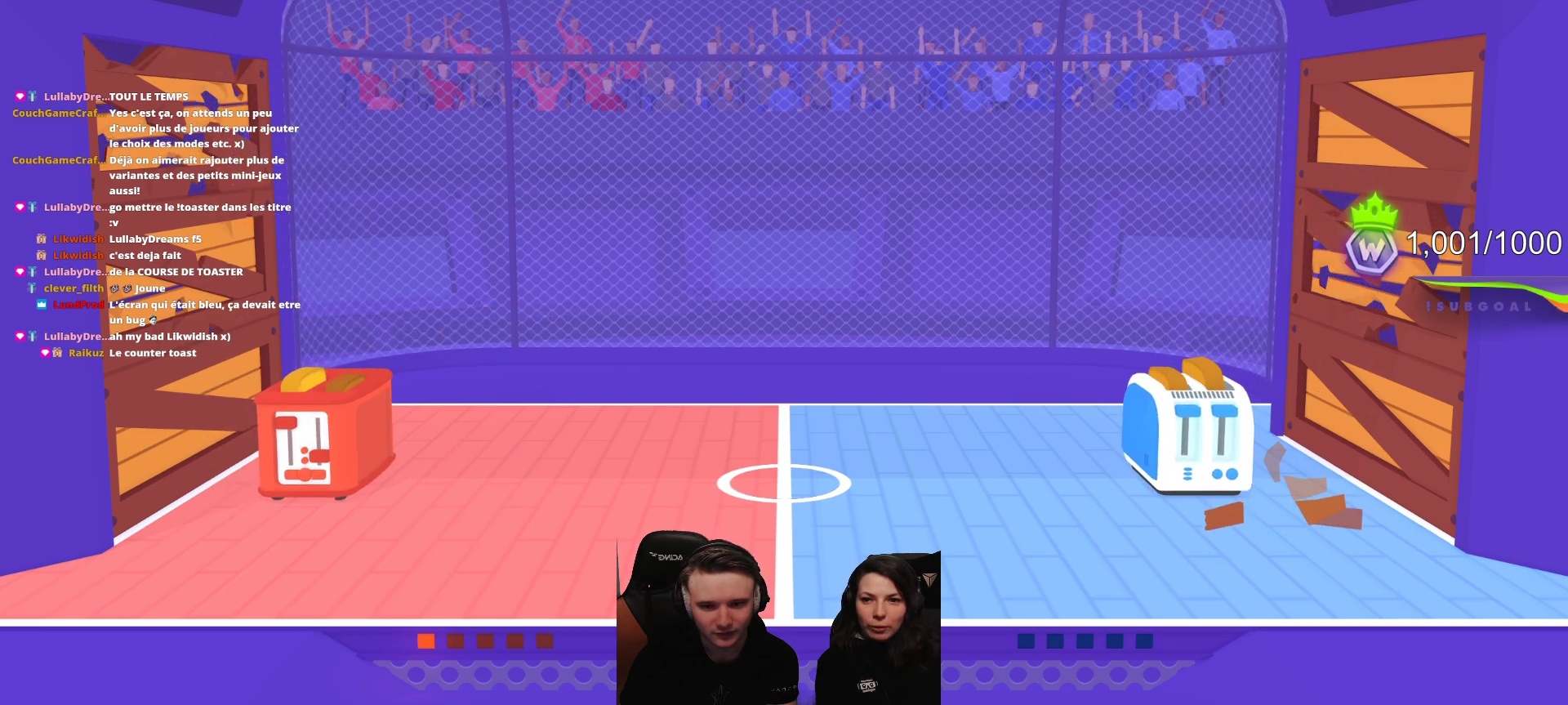
{"buttons": [], "left_stick": "center", "events": [[400, "R2", "up"]]}
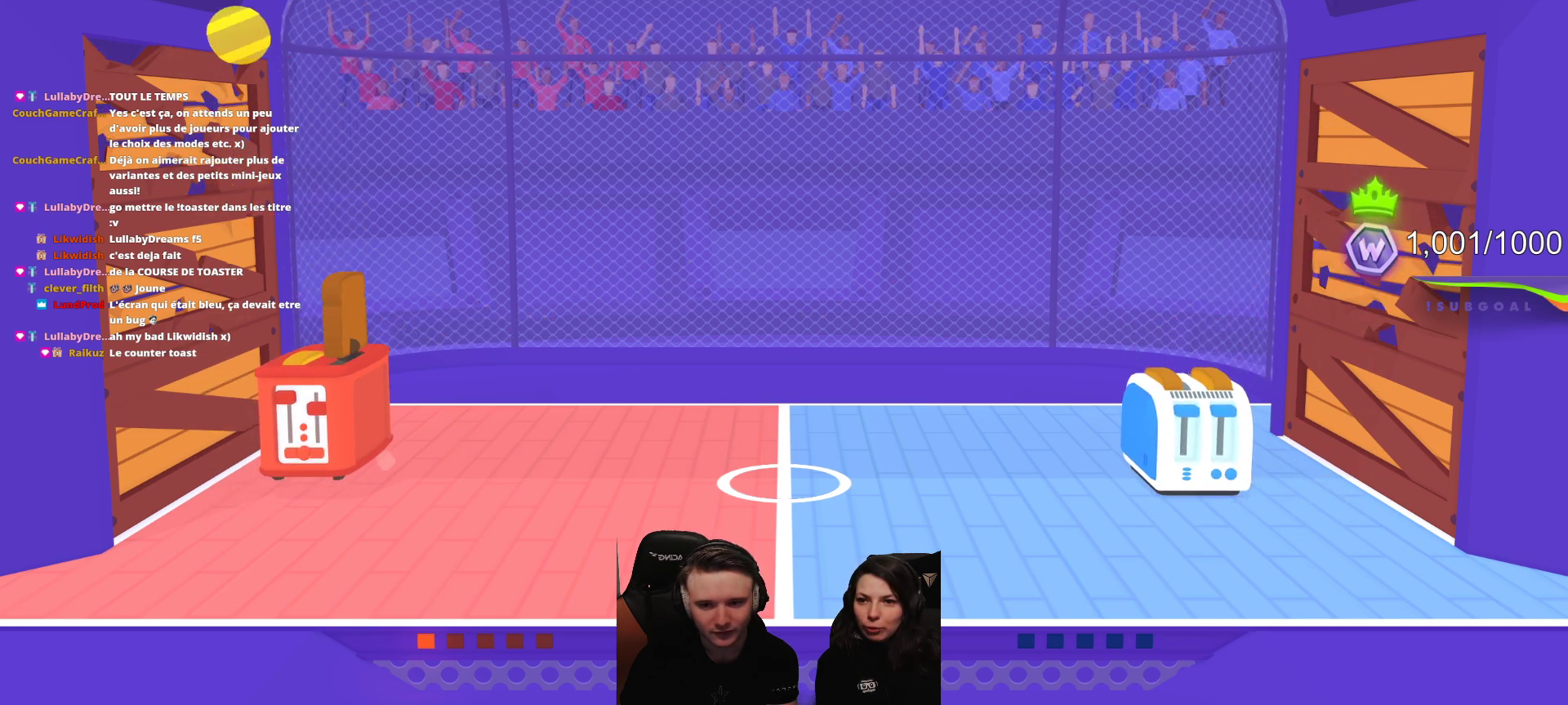
{"buttons": [], "left_stick": "center", "events": []}
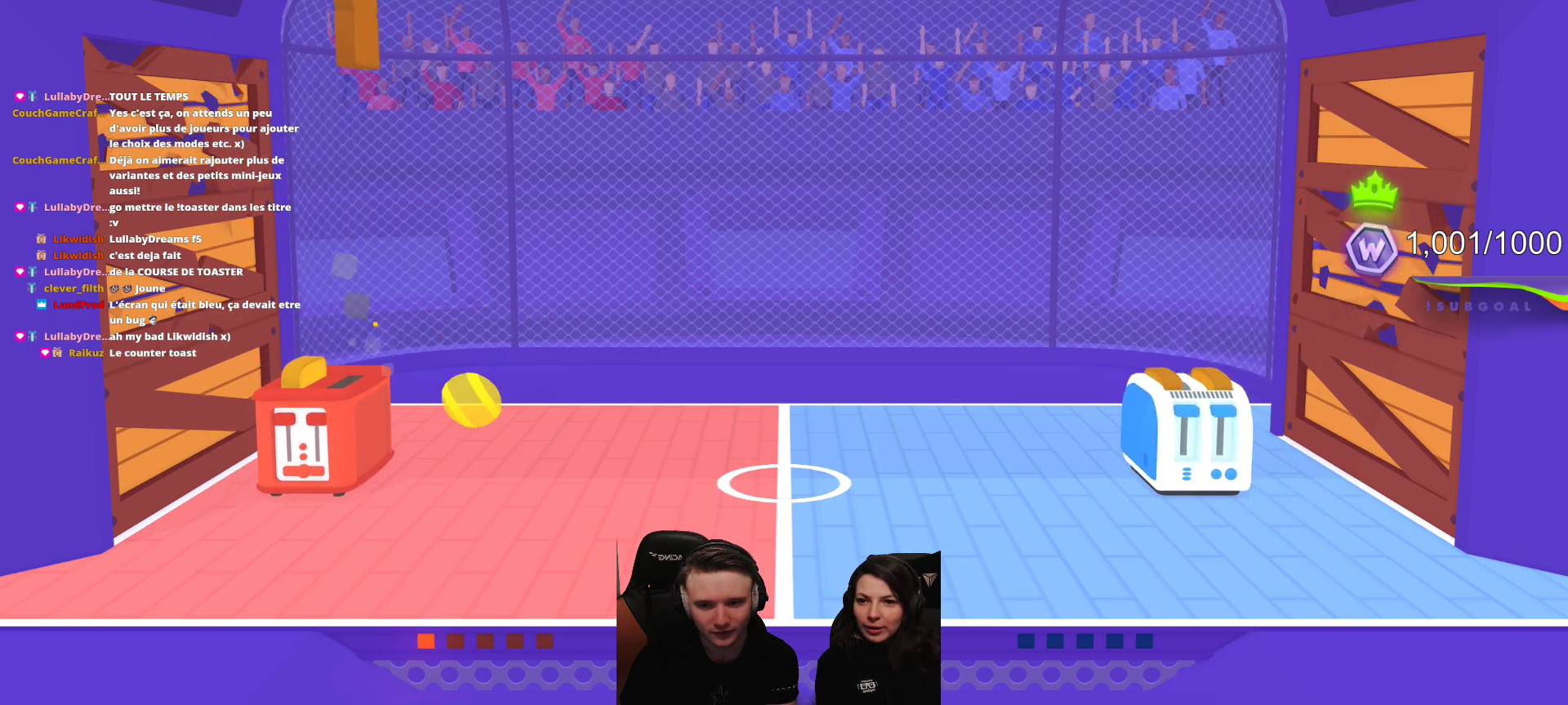
{"buttons": [], "left_stick": "center", "events": []}
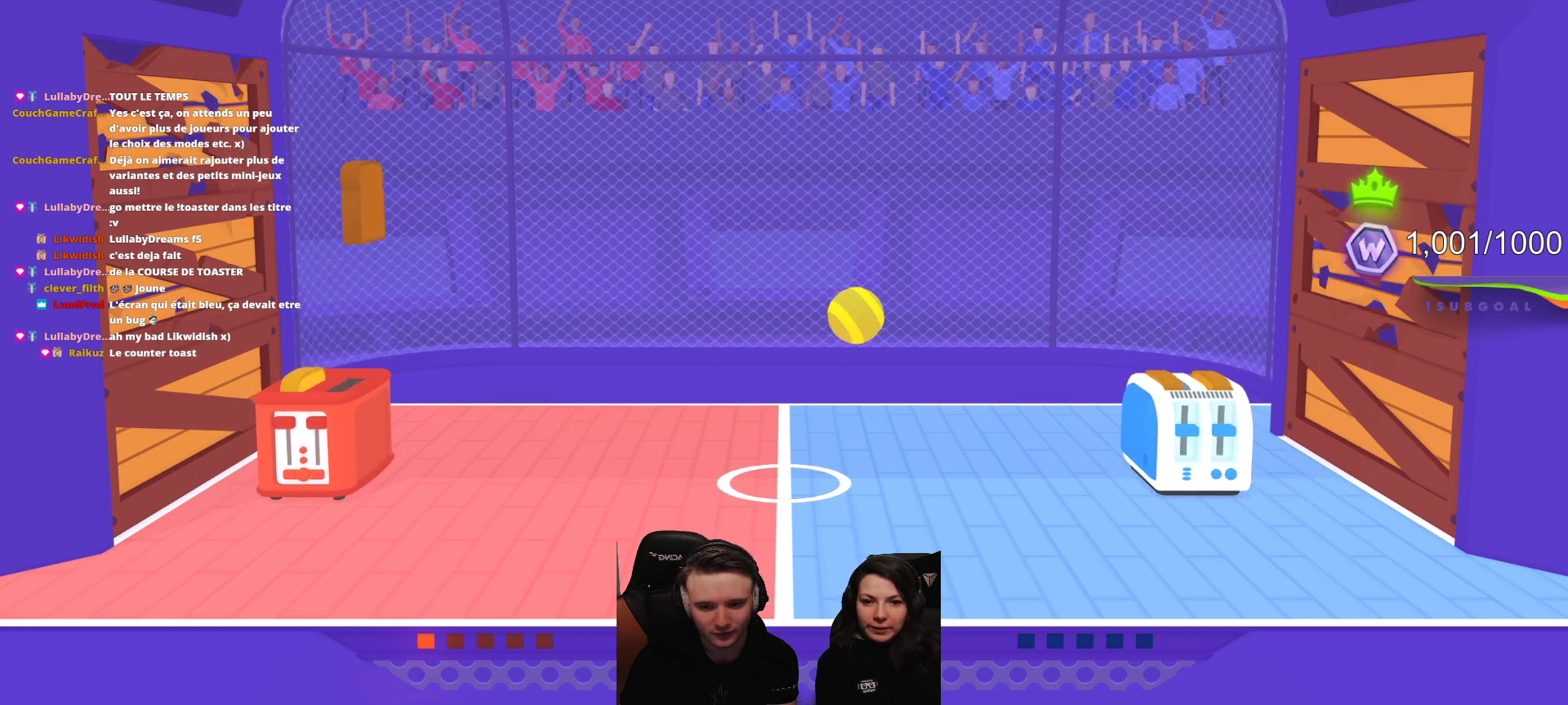
{"buttons": [], "left_stick": "center", "events": []}
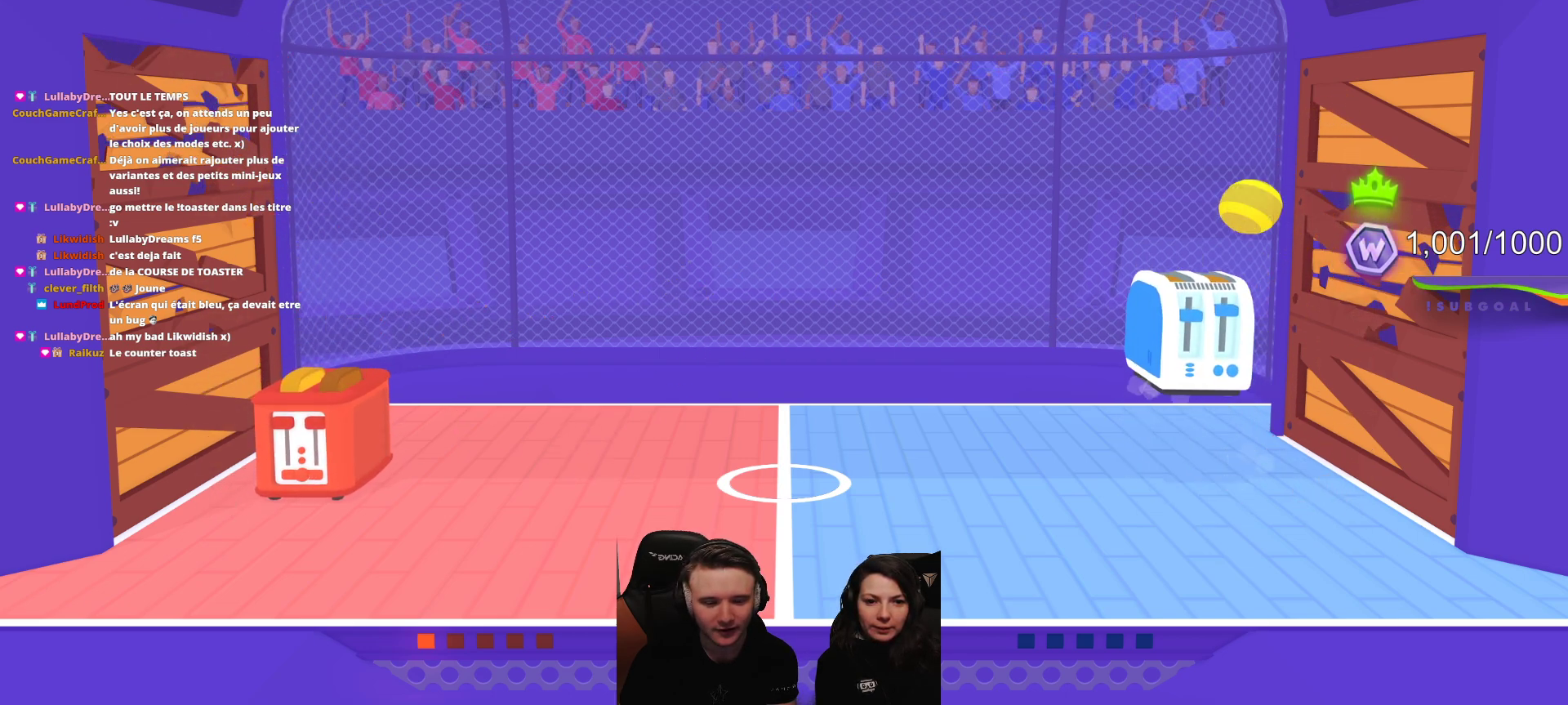
{"buttons": ["R2"], "left_stick": "center", "events": [[383, "R2", "down"]]}
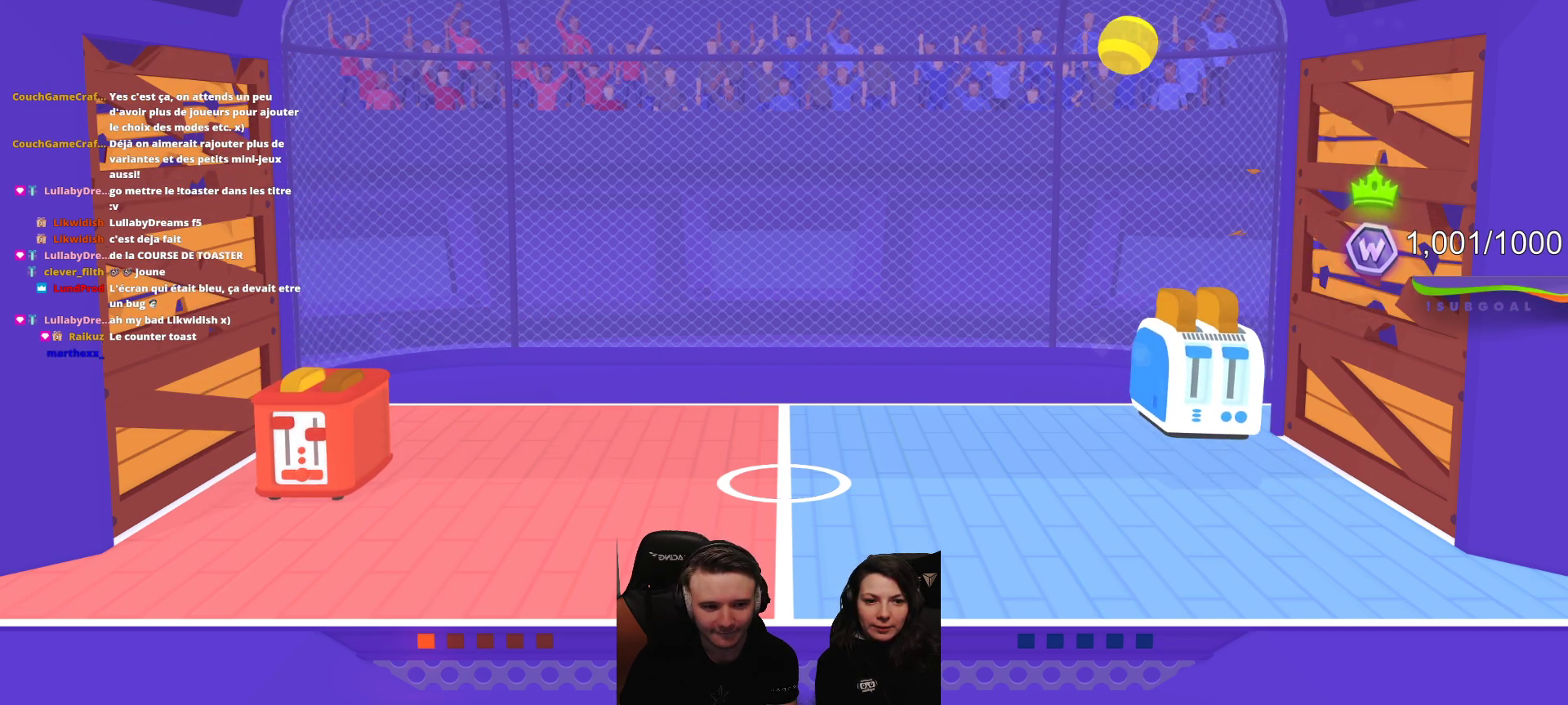
{"buttons": ["R2"], "left_stick": "center", "events": []}
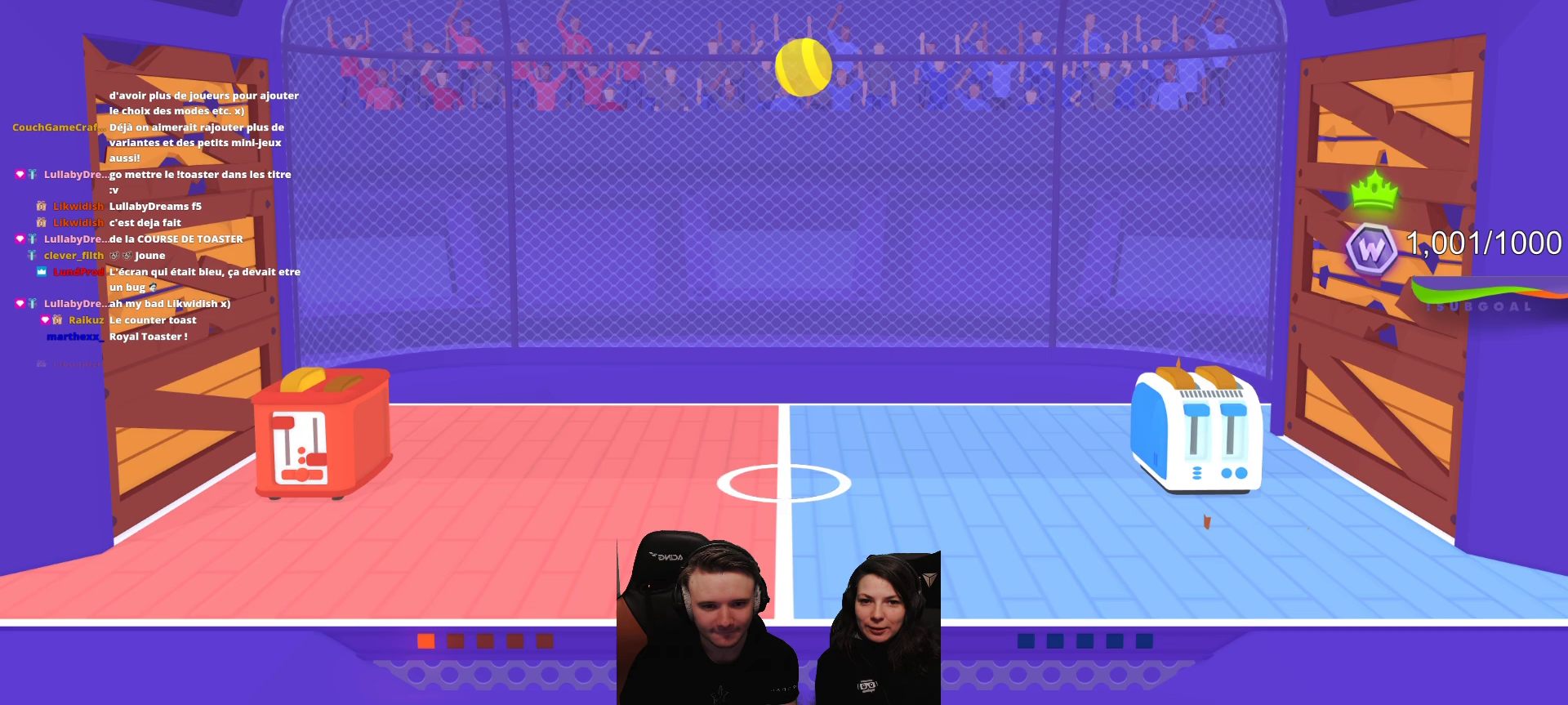
{"buttons": ["R2"], "left_stick": "center", "events": []}
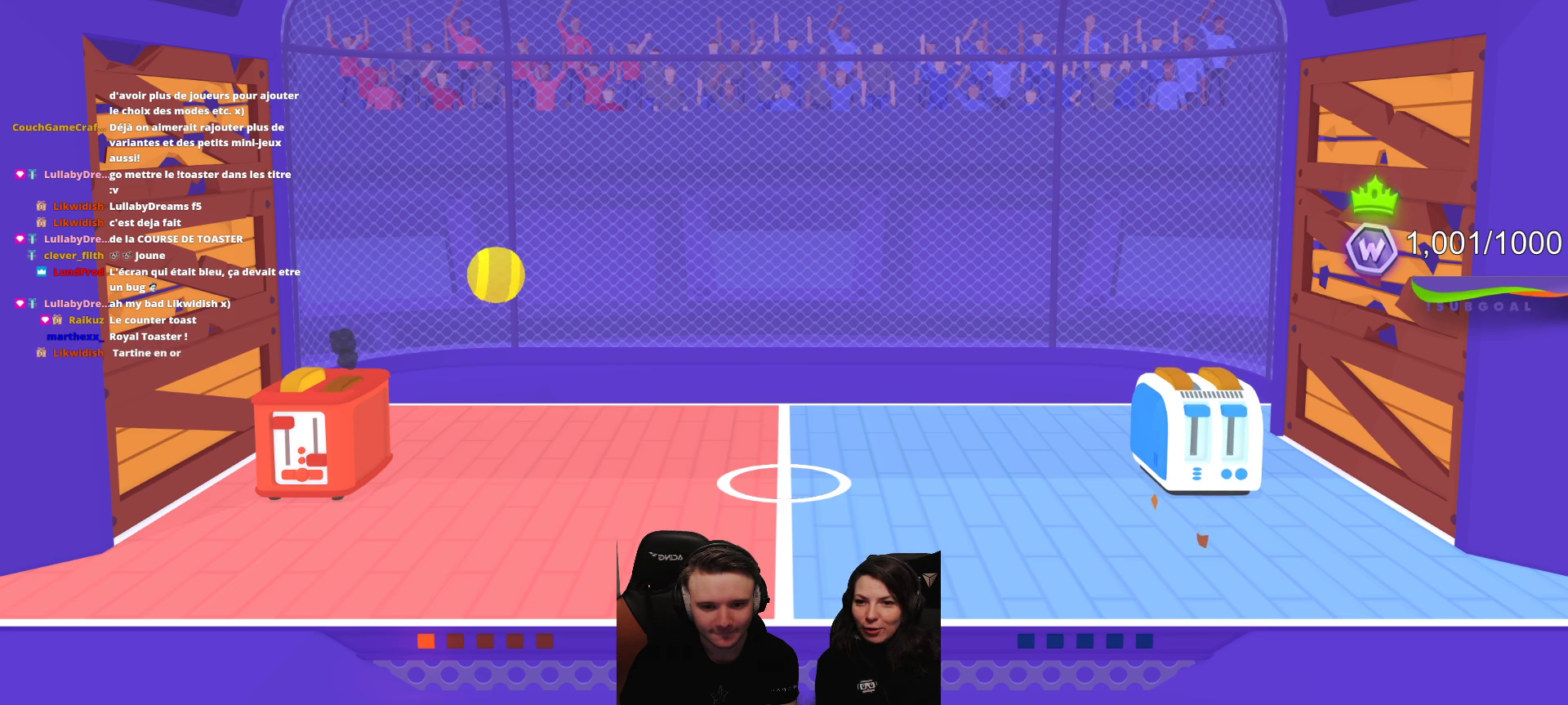
{"buttons": [], "left_stick": "center", "events": [[167, "R2", "up"]]}
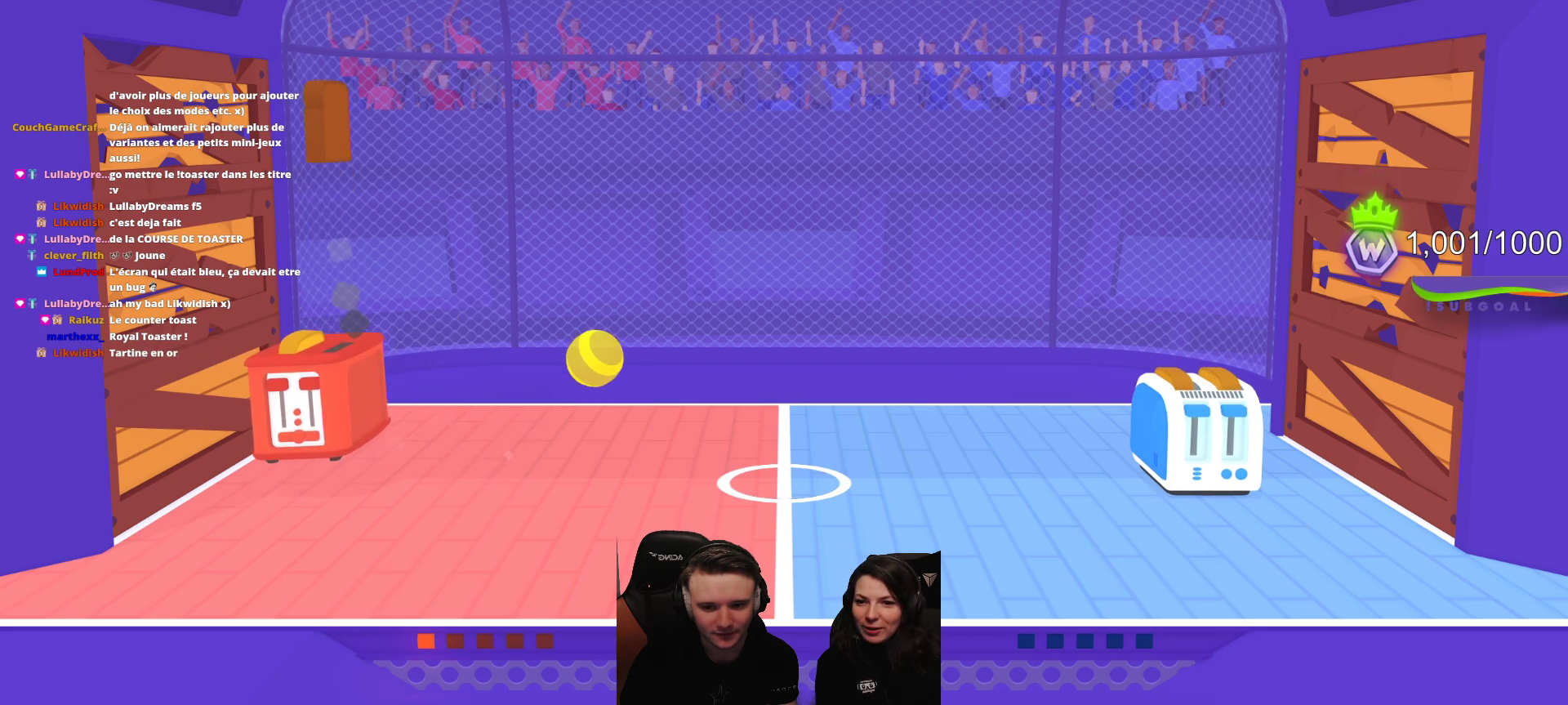
{"buttons": [], "left_stick": "center", "events": []}
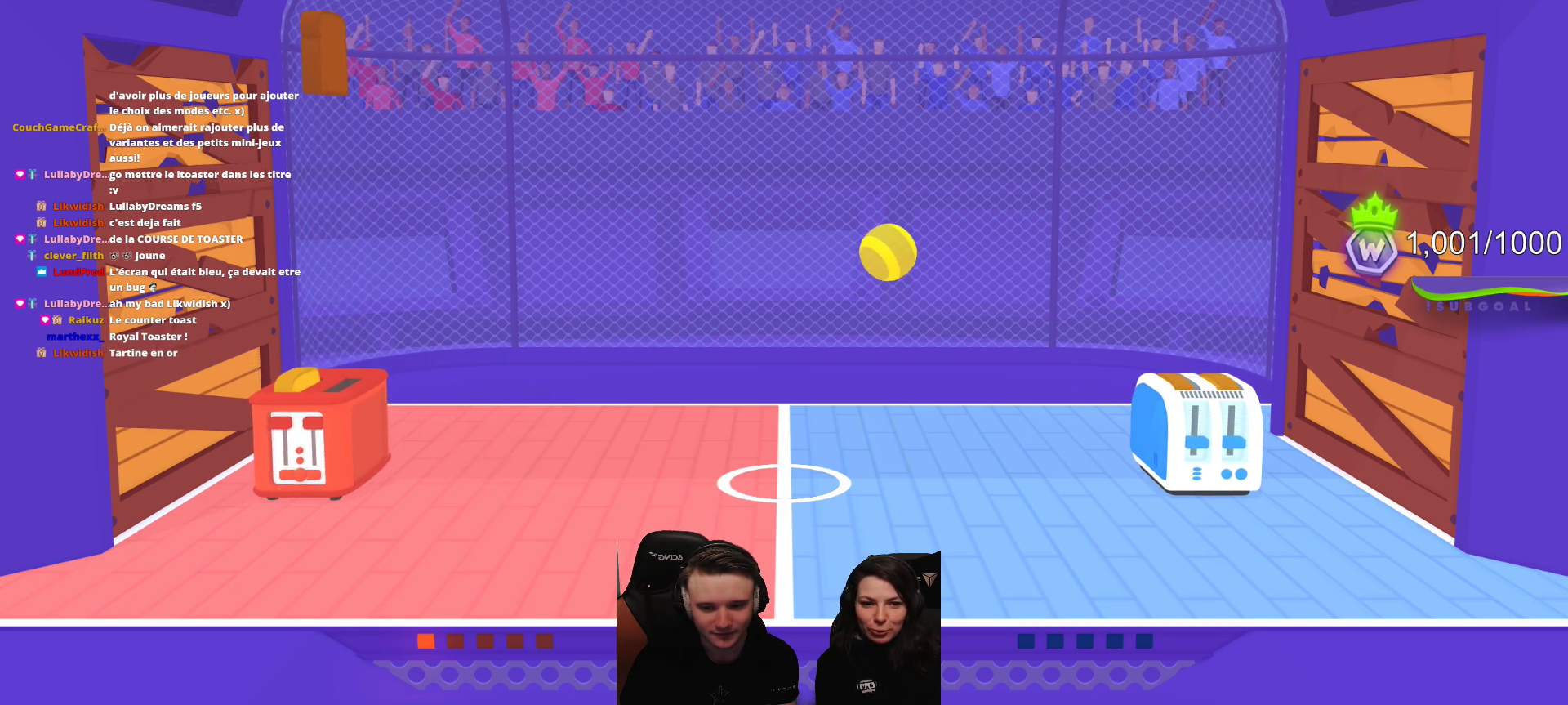
{"buttons": [], "left_stick": "center", "events": []}
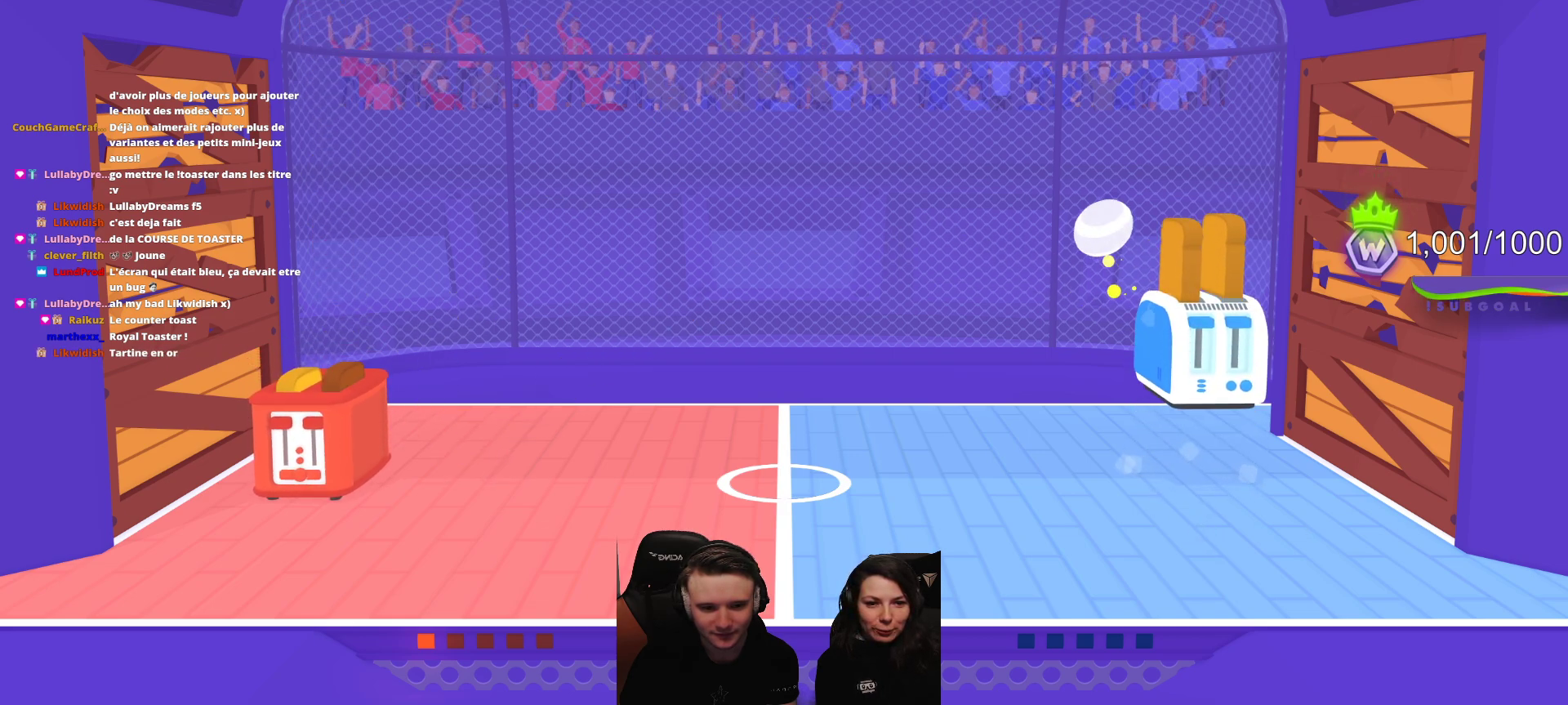
{"buttons": [], "left_stick": "center", "events": []}
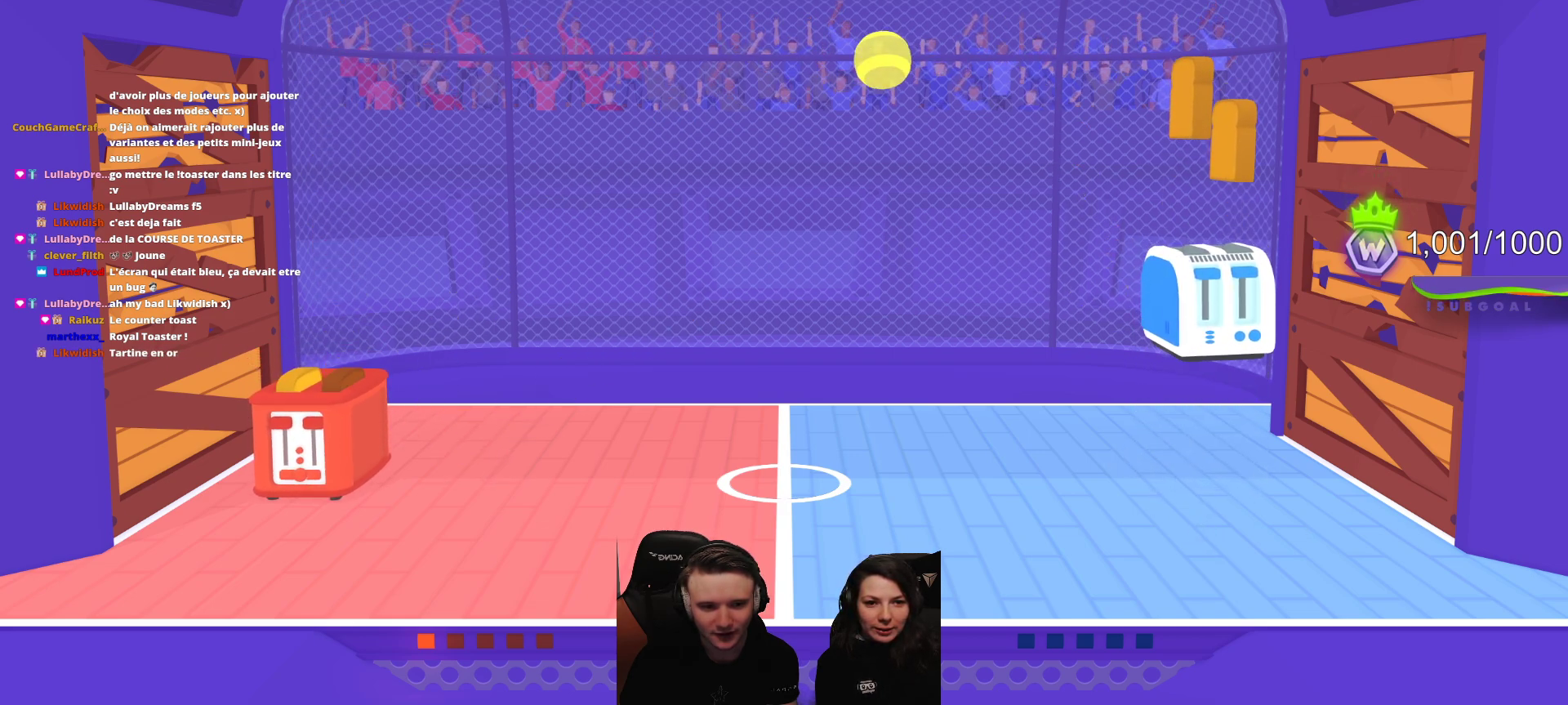
{"buttons": ["L2"], "left_stick": "center", "events": [[167, "L2", "down"]]}
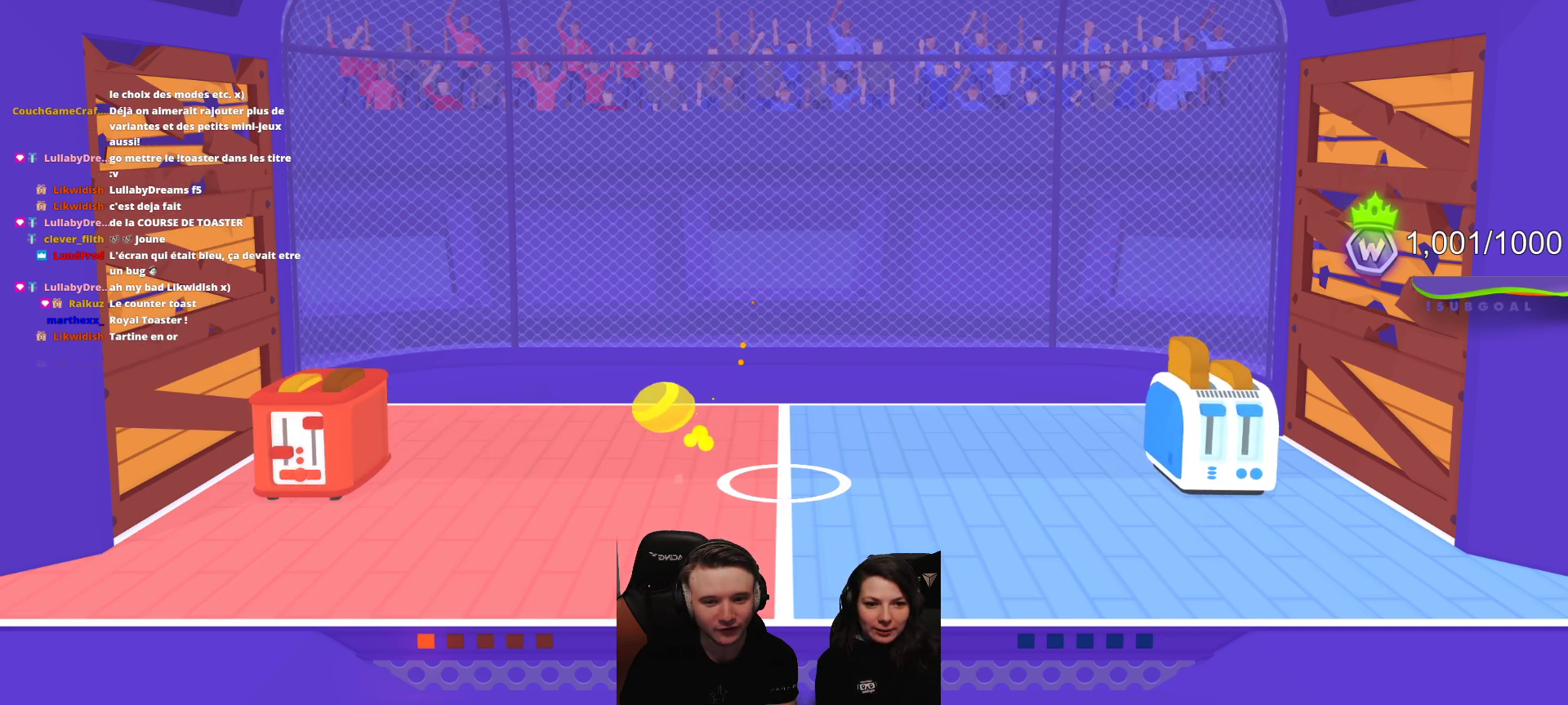
{"buttons": [], "left_stick": "center", "events": [[283, "L2", "up"]]}
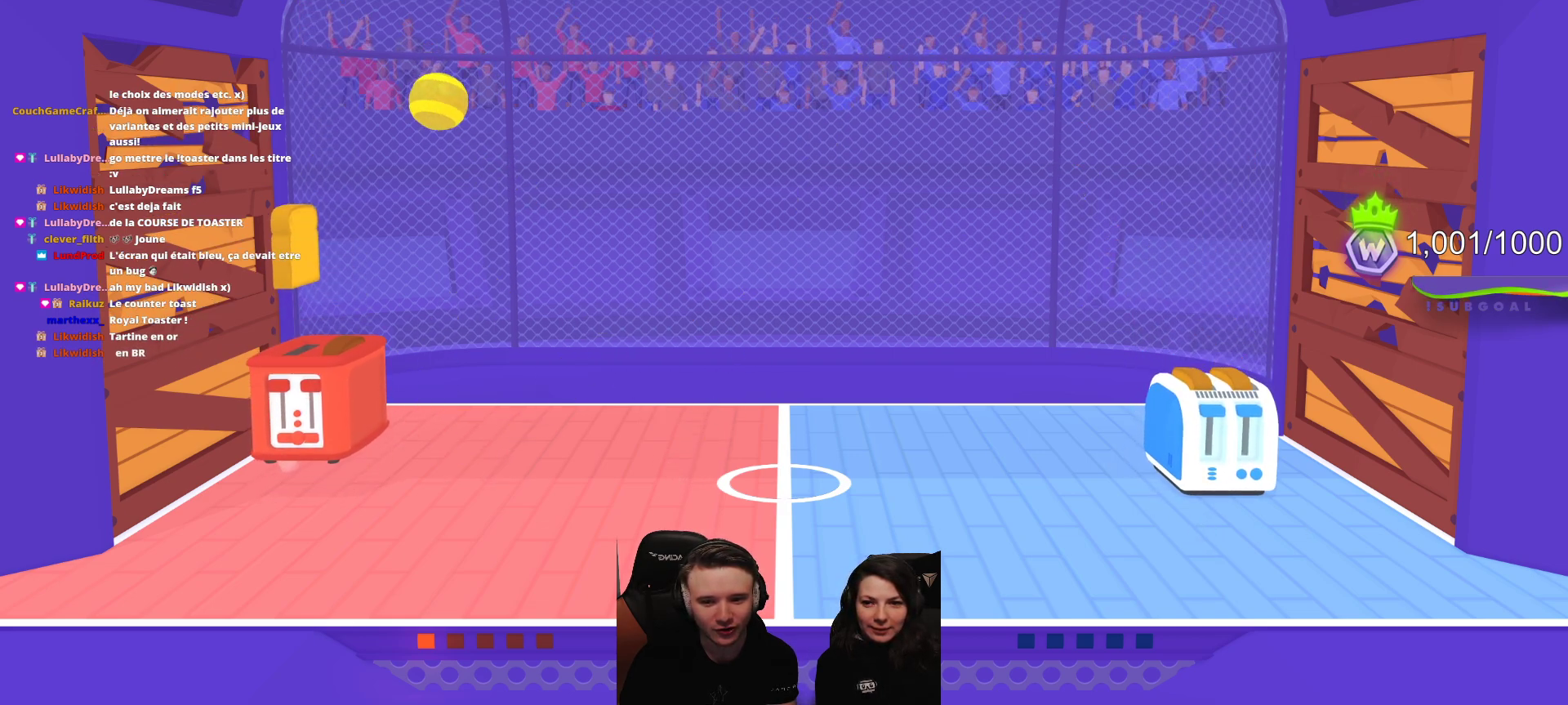
{"buttons": [], "left_stick": "center", "events": []}
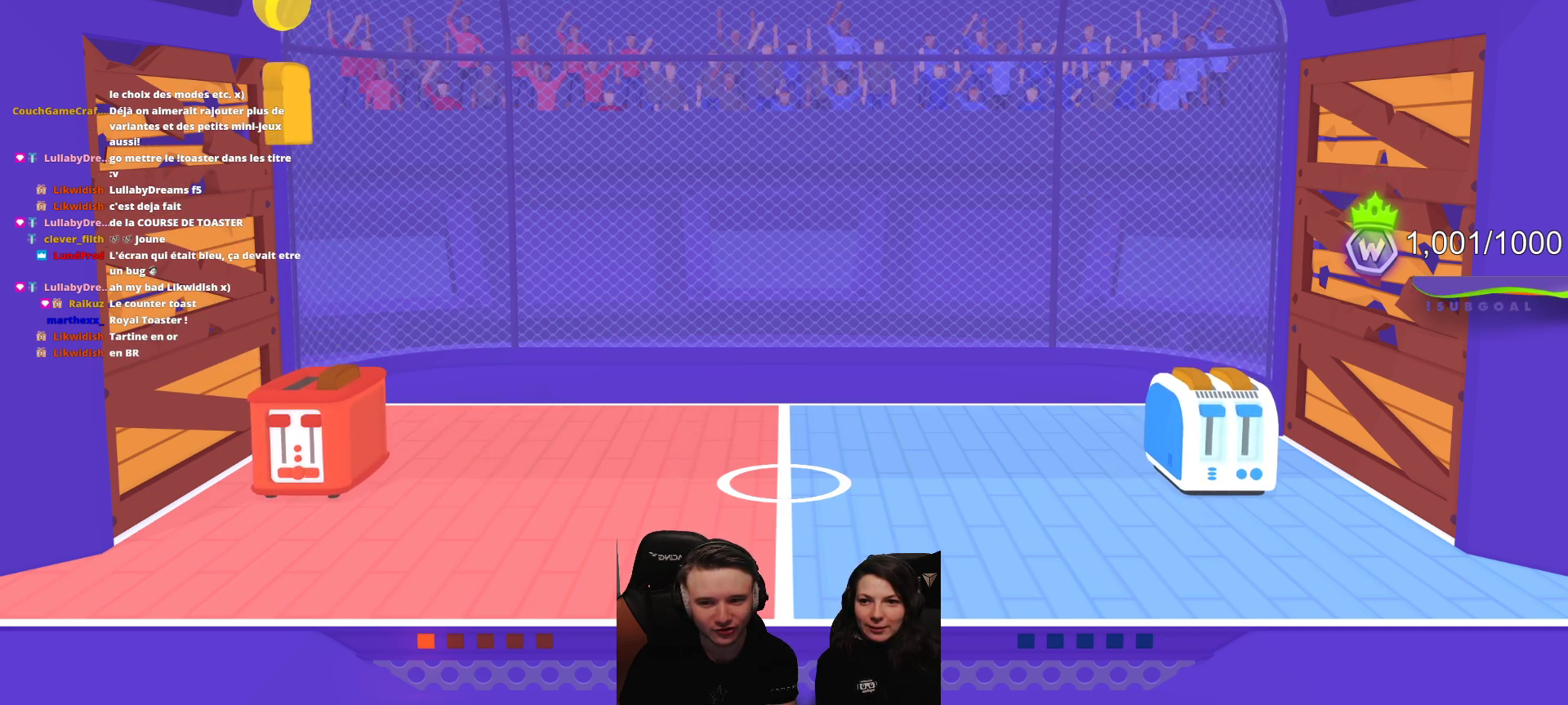
{"buttons": [], "left_stick": "center", "events": []}
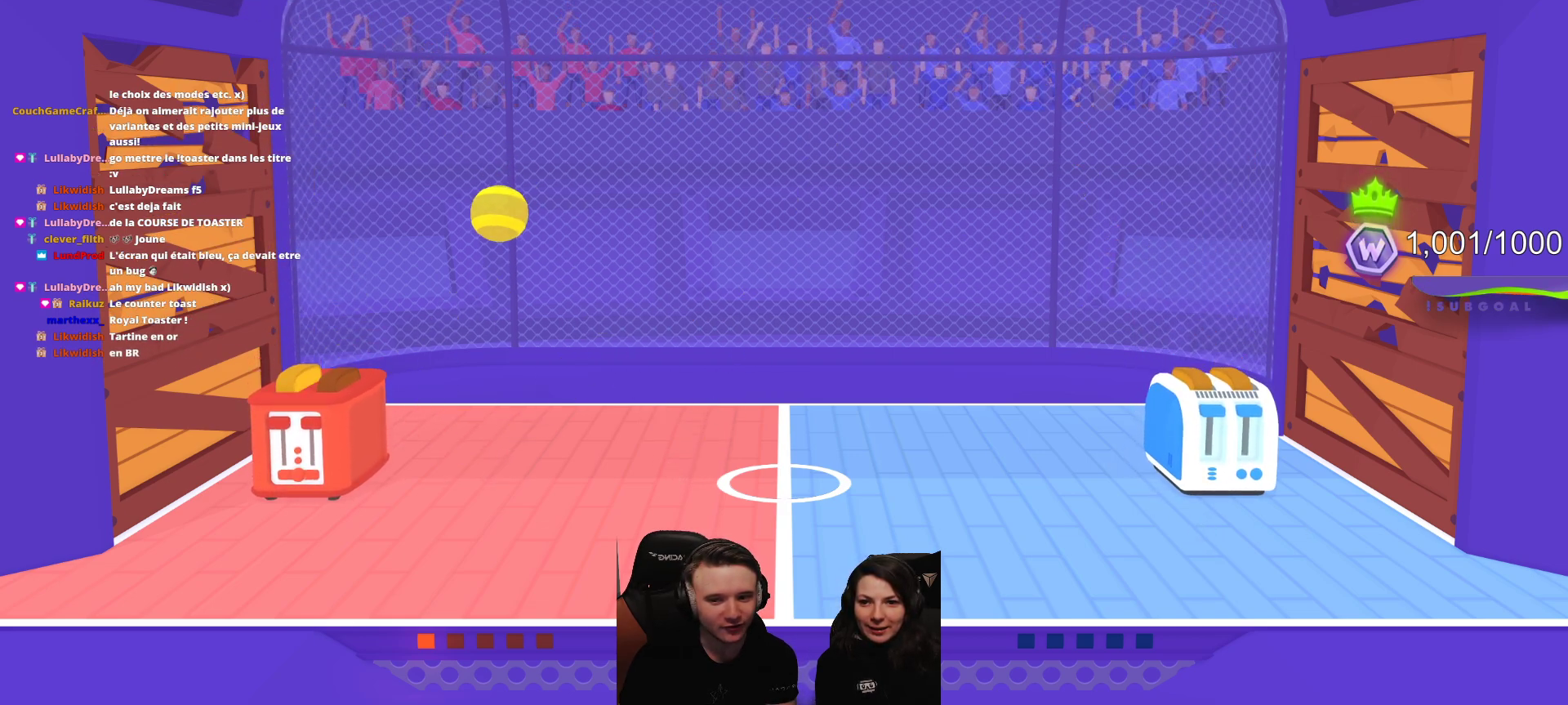
{"buttons": [], "left_stick": "center", "events": []}
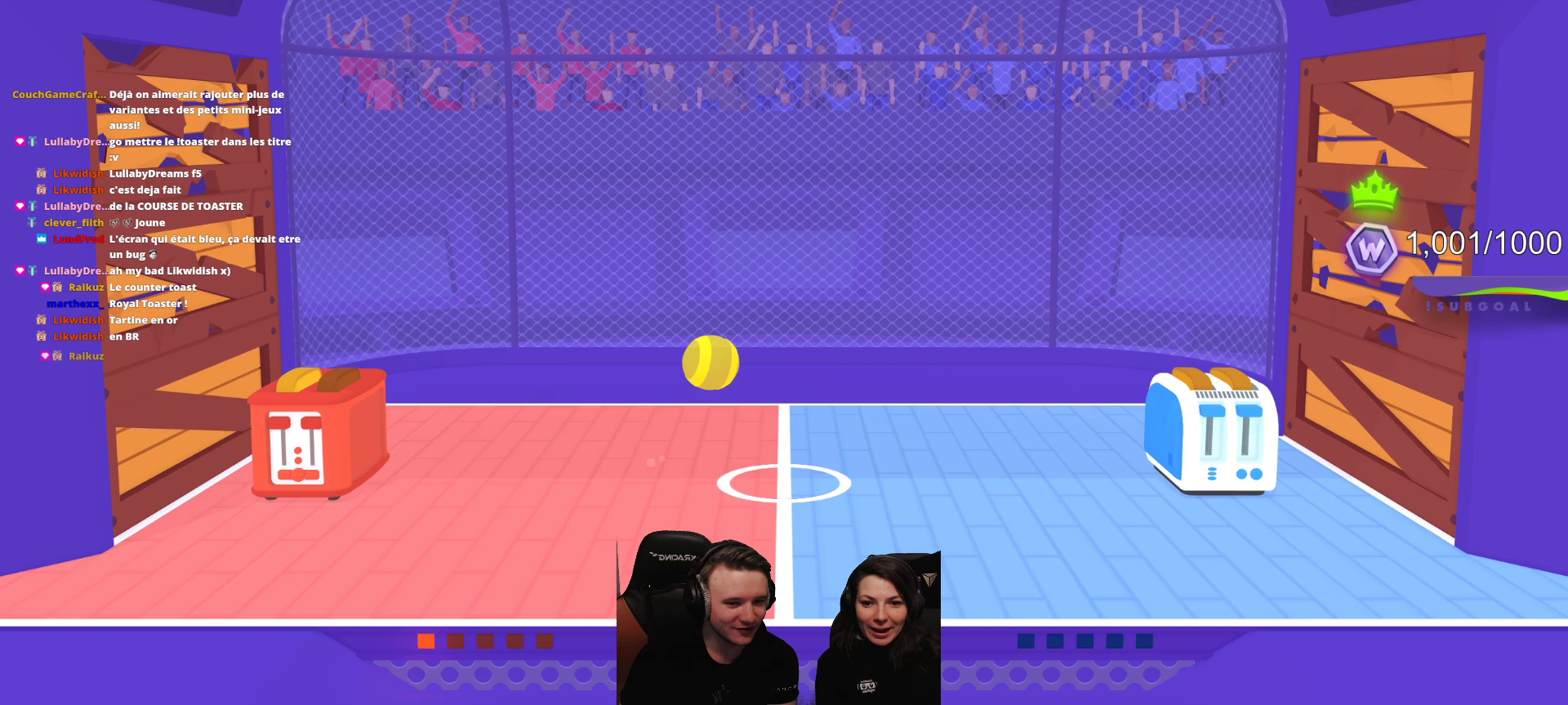
{"buttons": [], "left_stick": "center", "events": []}
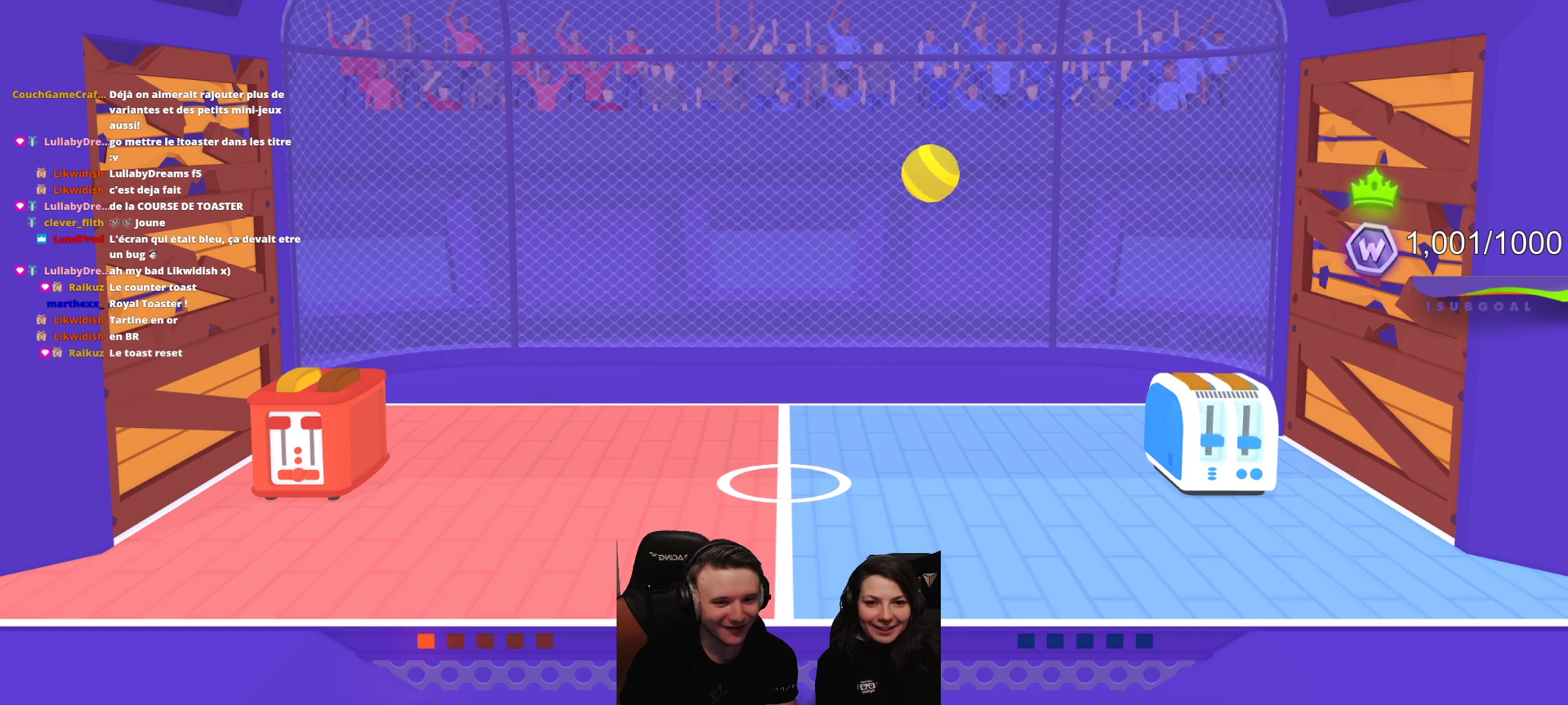
{"buttons": [], "left_stick": "center", "events": []}
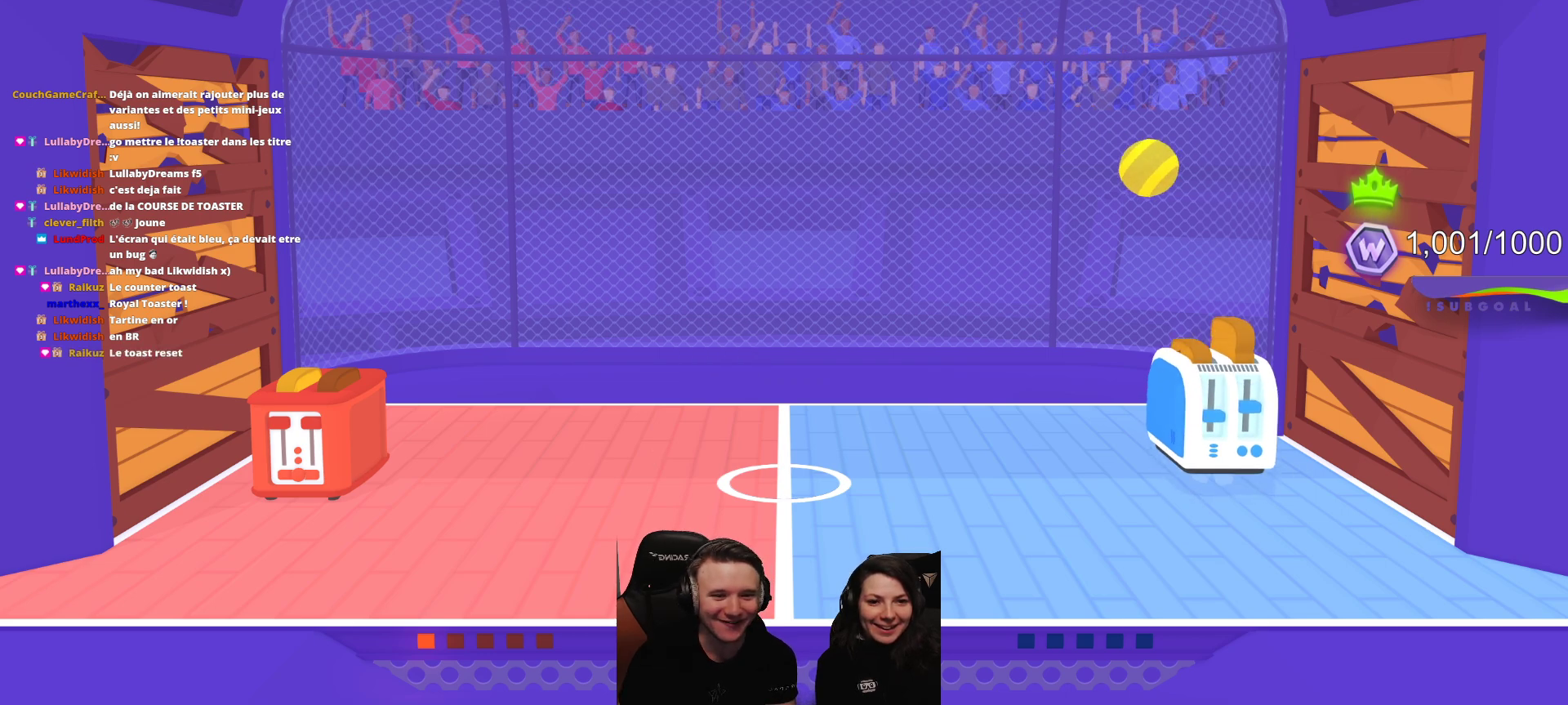
{"buttons": ["R2"], "left_stick": "center", "events": [[467, "R2", "down"]]}